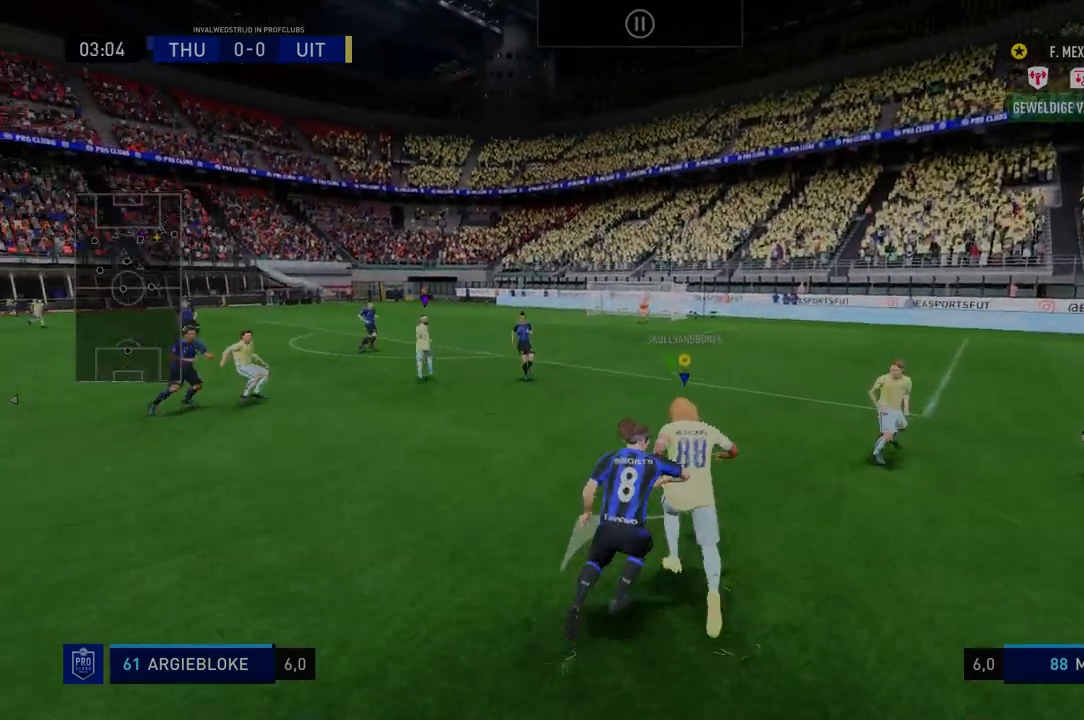
Gameplay with a controller (Xbox layout); each line is a JSON object with the inputs held at the frame after it (dt_ms = milliseconds from this image to that frame). "events" lists button and stick changes between this image and that frame as [ms after this image, input, new state], when the widget could be followed in between. Not read: L3 R3.
{"dt_ms": 499, "buttons": ["R2"], "left_stick": "center", "right_stick": "center", "events": [[357, "left_stick", "up-right"], [428, "left_stick", "center"]]}
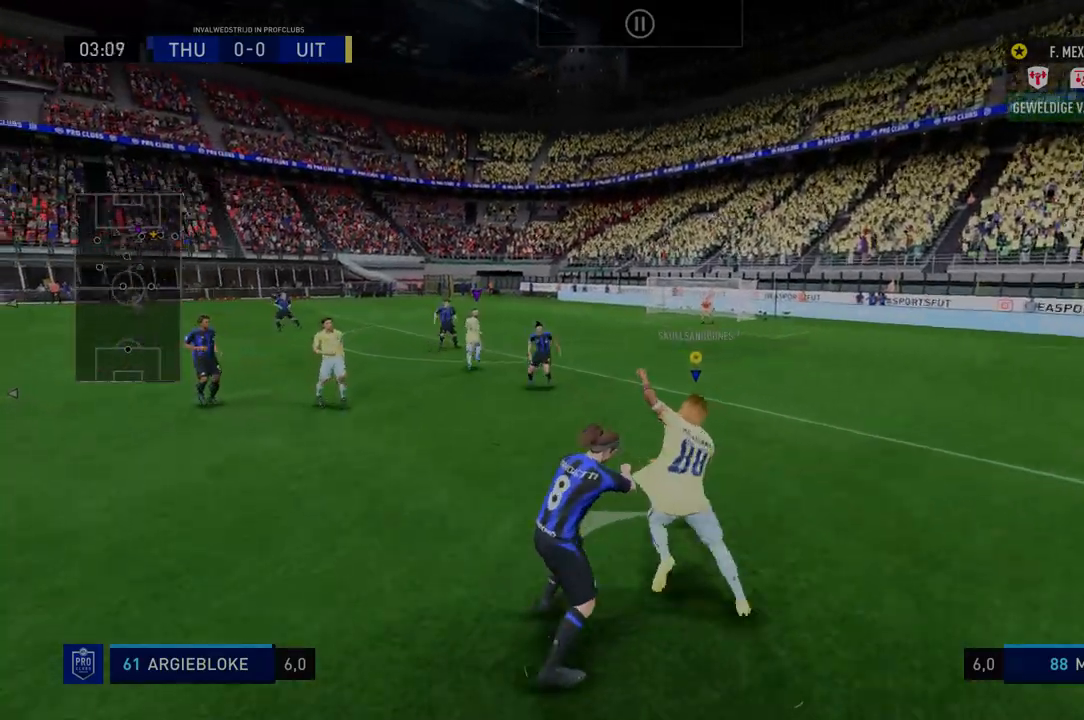
{"dt_ms": 499, "buttons": ["R2"], "left_stick": "right", "right_stick": "center", "events": [[357, "left_stick", "up-right"], [392, "R2", "up"], [464, "left_stick", "right"], [499, "R2", "down"]]}
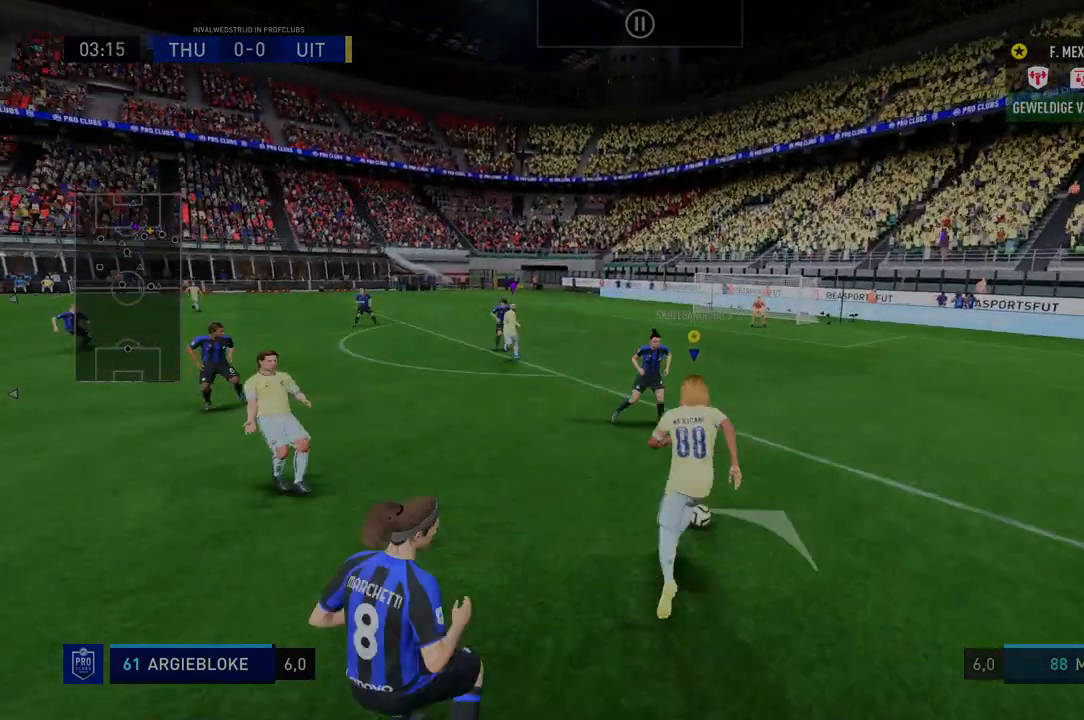
{"dt_ms": 499, "buttons": ["R2"], "left_stick": "right", "right_stick": "center", "events": []}
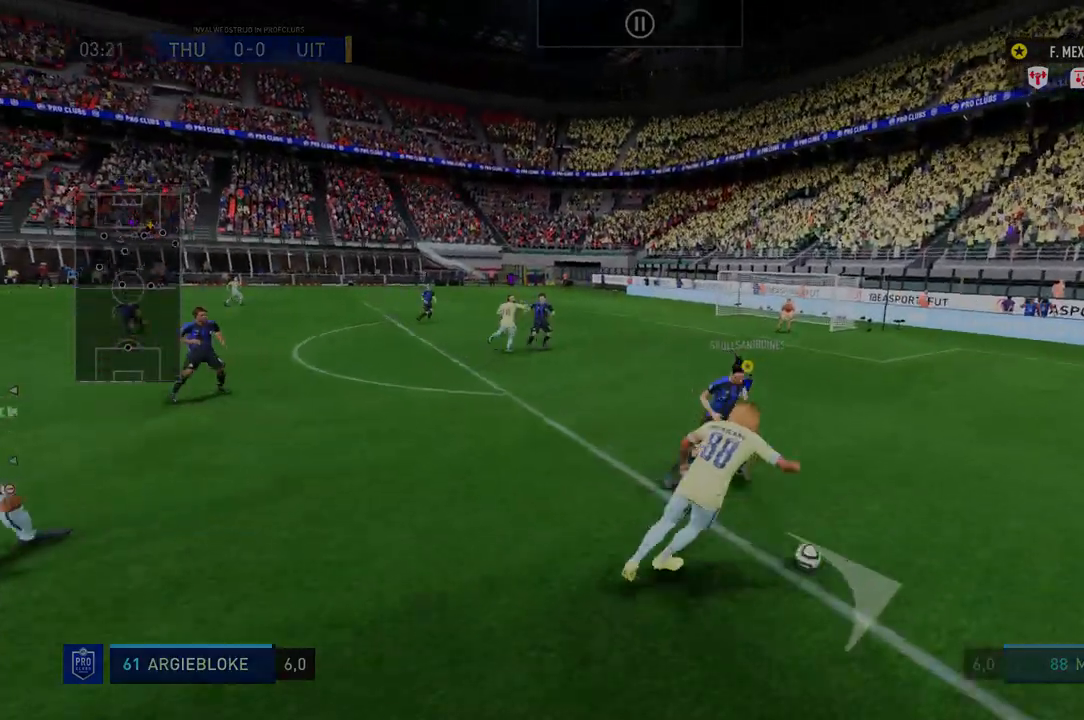
{"dt_ms": 499, "buttons": ["R2"], "left_stick": "right", "right_stick": "center", "events": []}
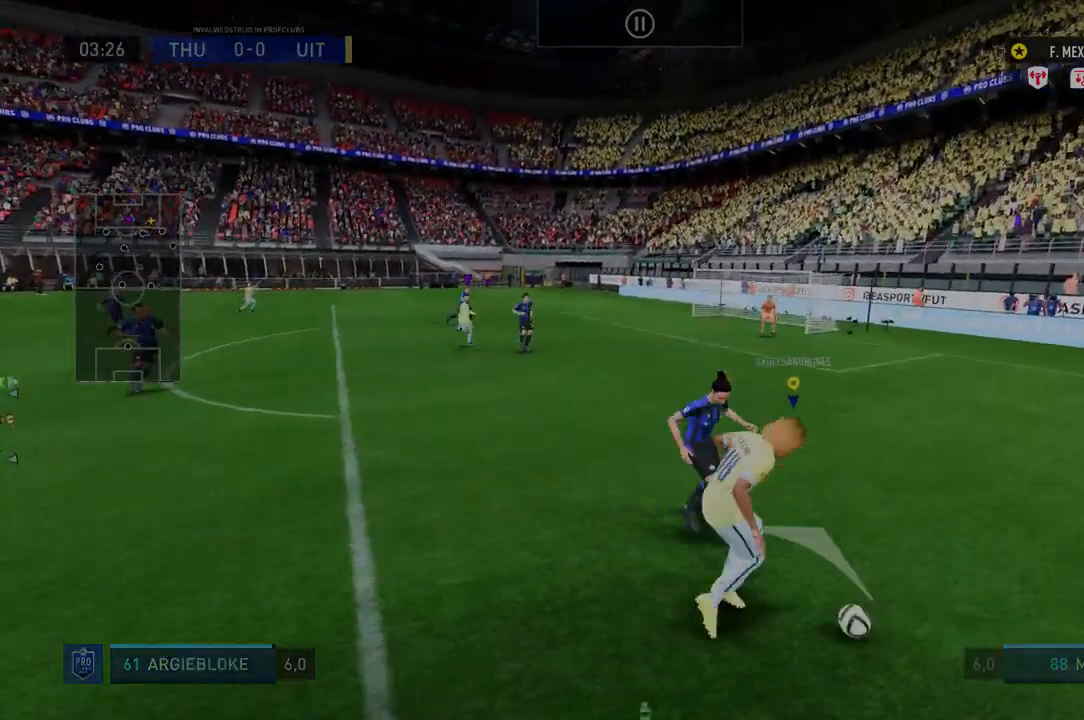
{"dt_ms": 499, "buttons": ["R2"], "left_stick": "right", "right_stick": "center", "events": []}
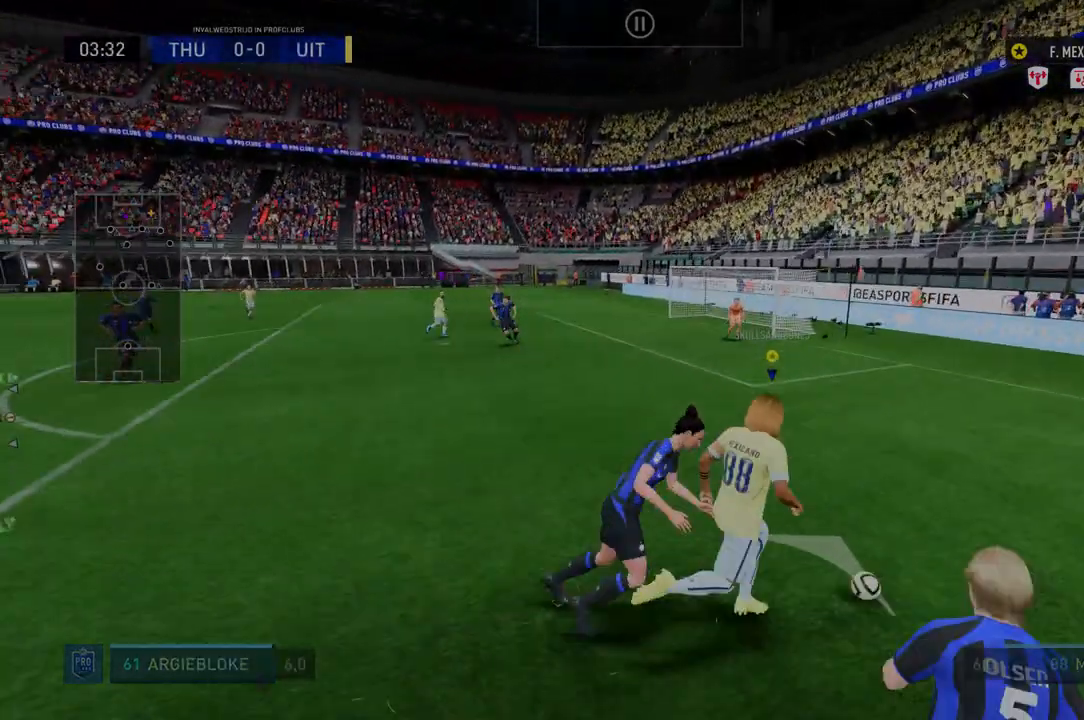
{"dt_ms": 499, "buttons": [], "left_stick": "center", "right_stick": "center", "events": [[392, "left_stick", "center"], [463, "R2", "up"]]}
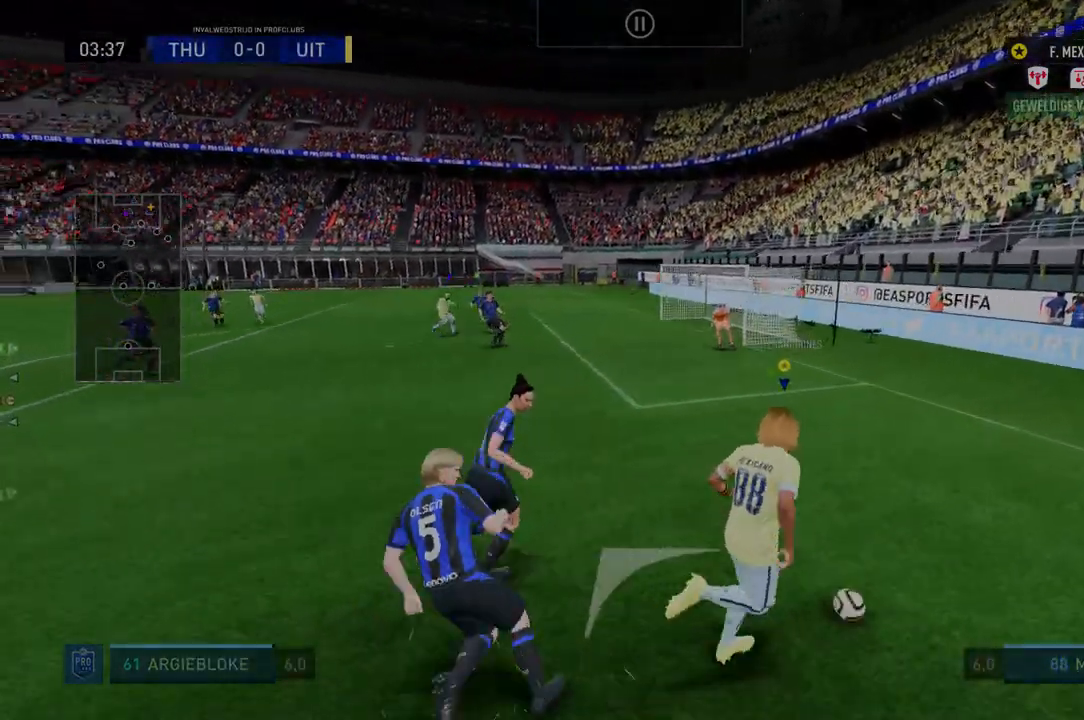
{"dt_ms": 499, "buttons": ["R2"], "left_stick": "down-left", "right_stick": "center", "events": [[71, "R2", "down"], [499, "left_stick", "down-left"]]}
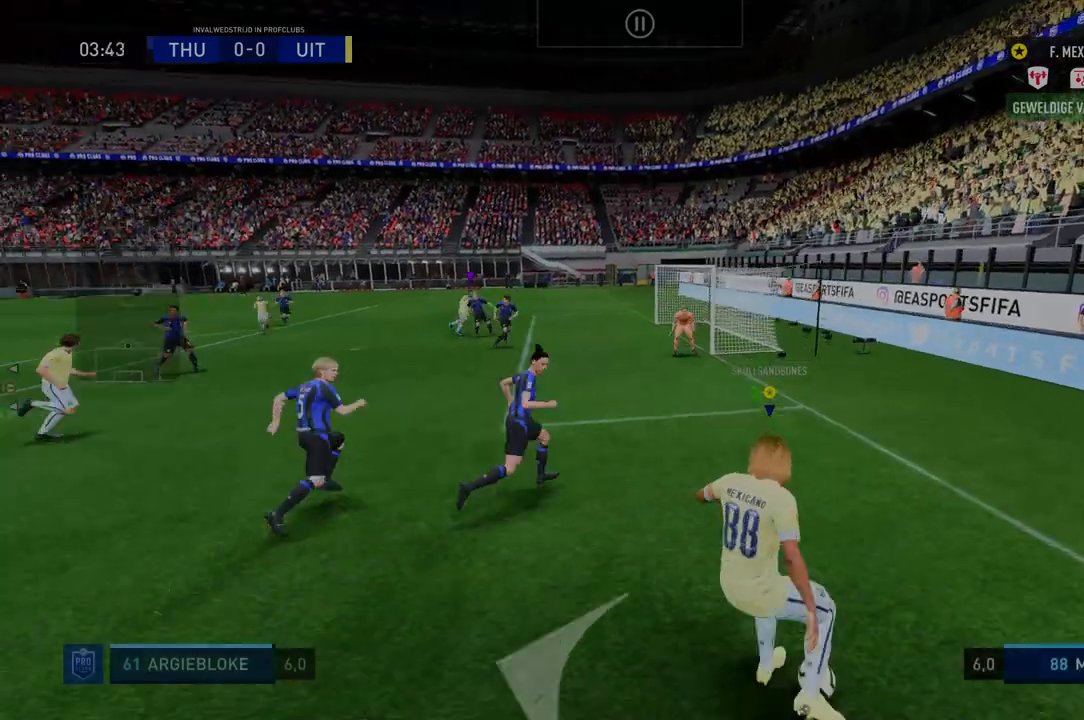
{"dt_ms": 498, "buttons": ["R2"], "left_stick": "down", "right_stick": "center", "events": [[35, "R2", "up"], [106, "R2", "down"], [249, "left_stick", "down"]]}
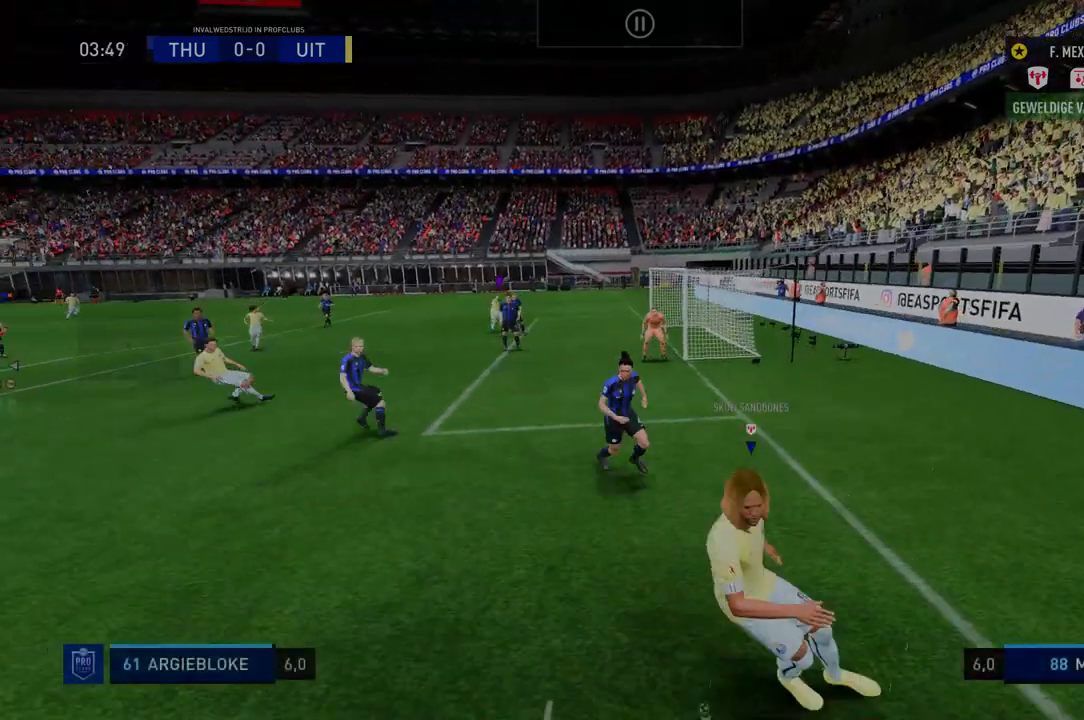
{"dt_ms": 499, "buttons": ["R2", "START"], "left_stick": "center", "right_stick": "center", "events": [[72, "R2", "up"], [214, "R2", "down"], [464, "left_stick", "center"], [499, "START", "down"]]}
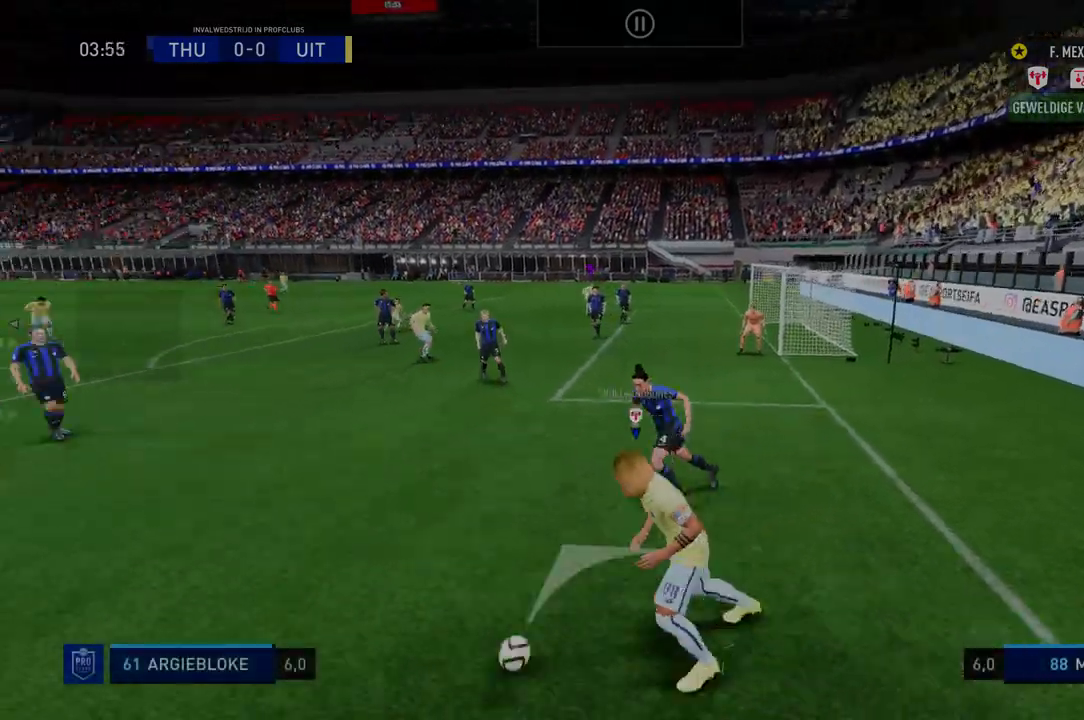
{"dt_ms": 998, "buttons": ["R2"], "left_stick": "right", "right_stick": "center"}
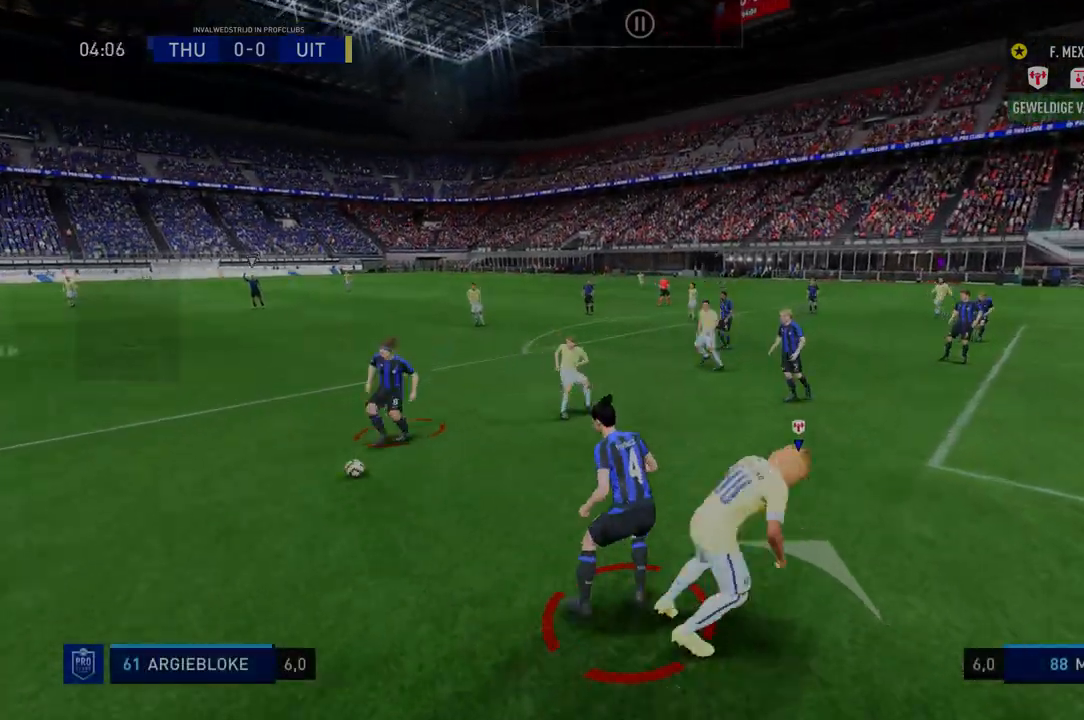
{"dt_ms": 499, "buttons": ["R2"], "left_stick": "down-right", "right_stick": "center", "events": [[499, "left_stick", "down-right"]]}
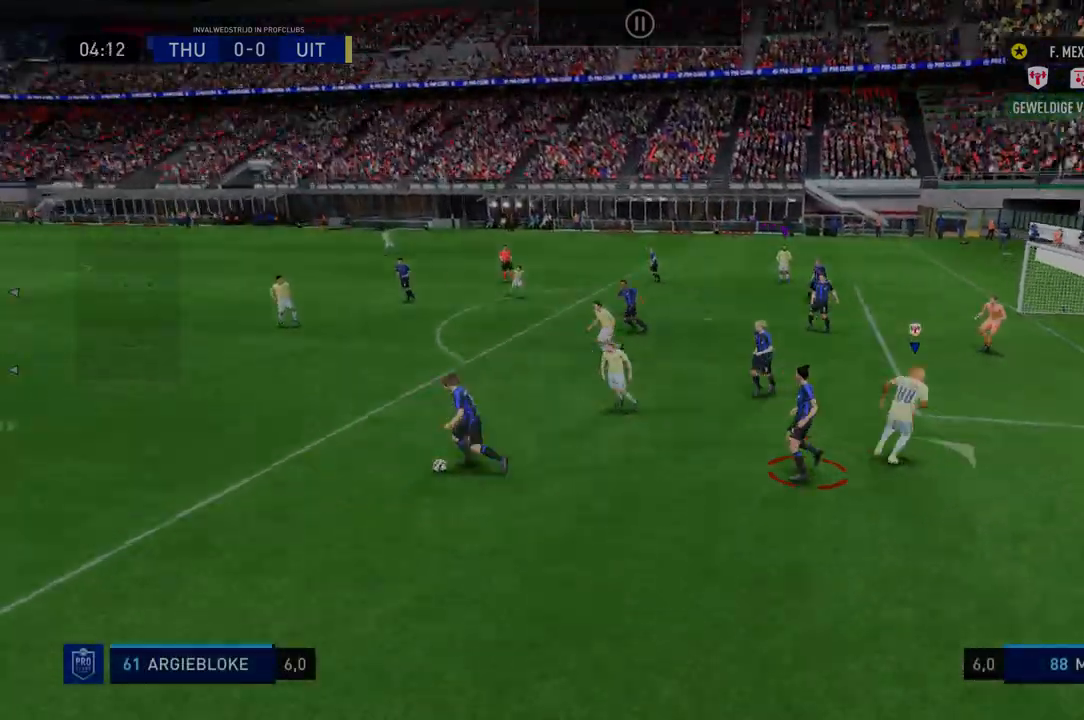
{"dt_ms": 499, "buttons": ["R2"], "left_stick": "down", "right_stick": "center", "events": [[249, "left_stick", "down"]]}
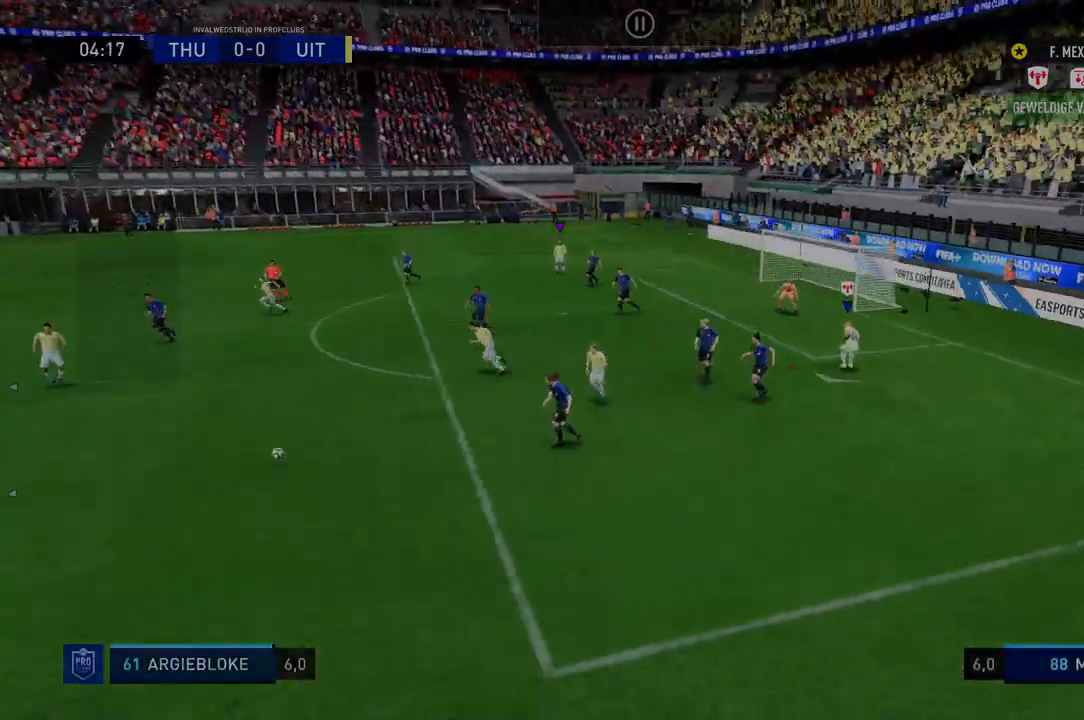
{"dt_ms": 499, "buttons": ["R2"], "left_stick": "down", "right_stick": "center", "events": [[214, "R2", "up"], [285, "R2", "down"]]}
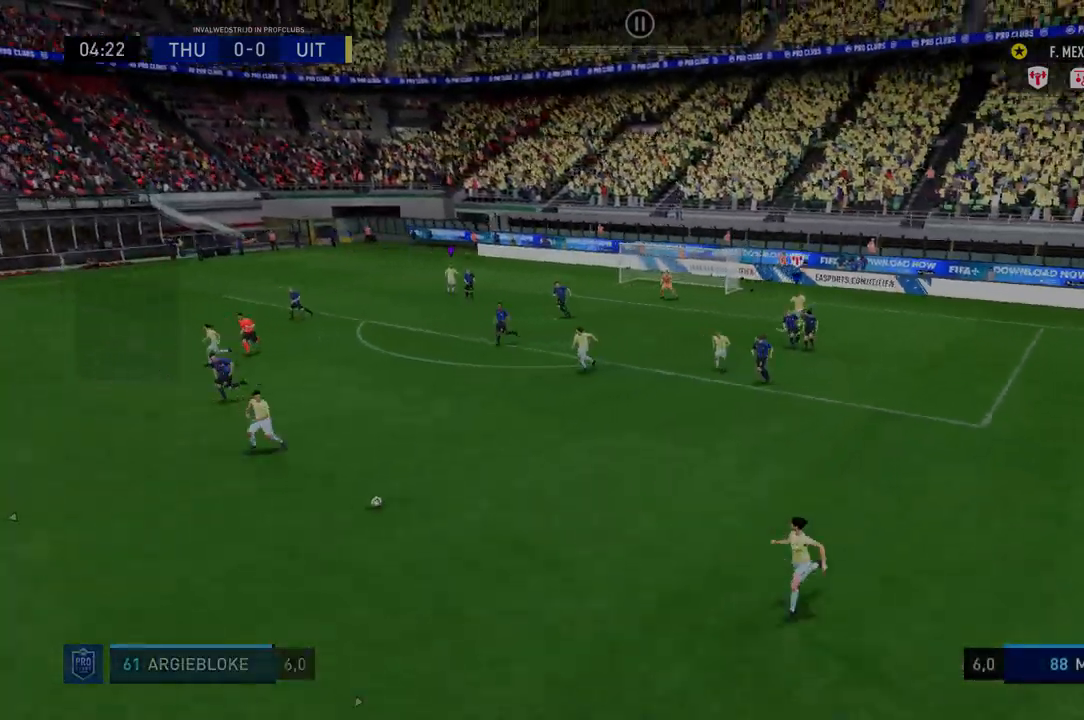
{"dt_ms": 499, "buttons": ["R2"], "left_stick": "down", "right_stick": "center", "events": []}
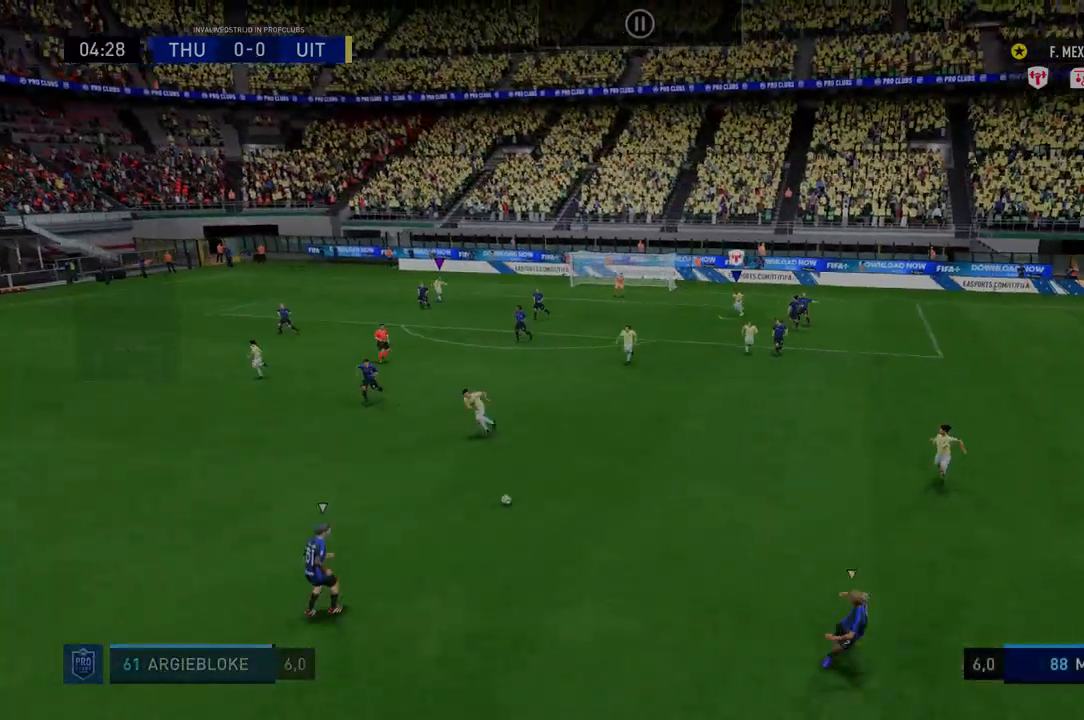
{"dt_ms": 498, "buttons": ["R2"], "left_stick": "down", "right_stick": "center", "events": []}
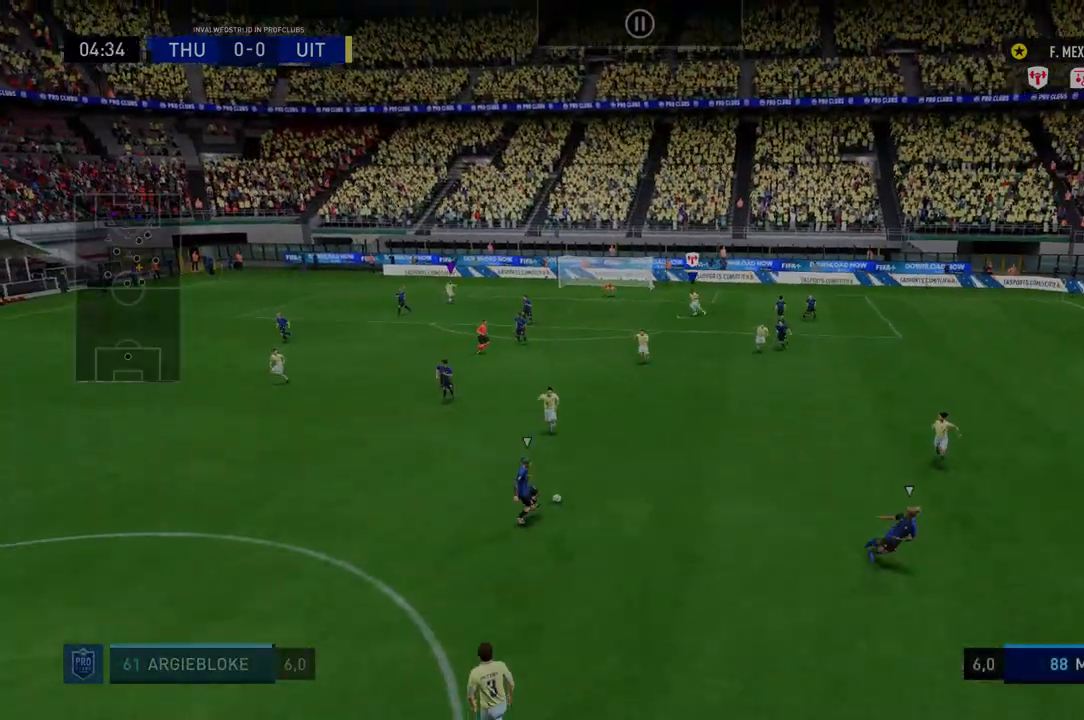
{"dt_ms": 499, "buttons": ["R2"], "left_stick": "down", "right_stick": "center", "events": []}
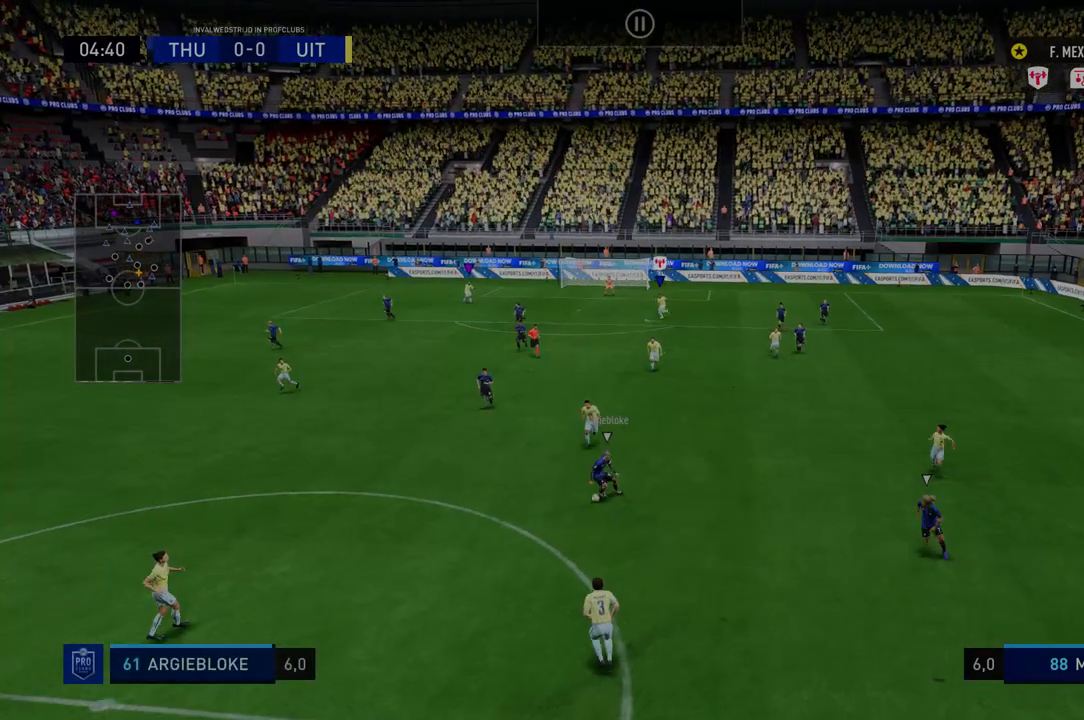
{"dt_ms": 499, "buttons": ["R2"], "left_stick": "down", "right_stick": "center", "events": []}
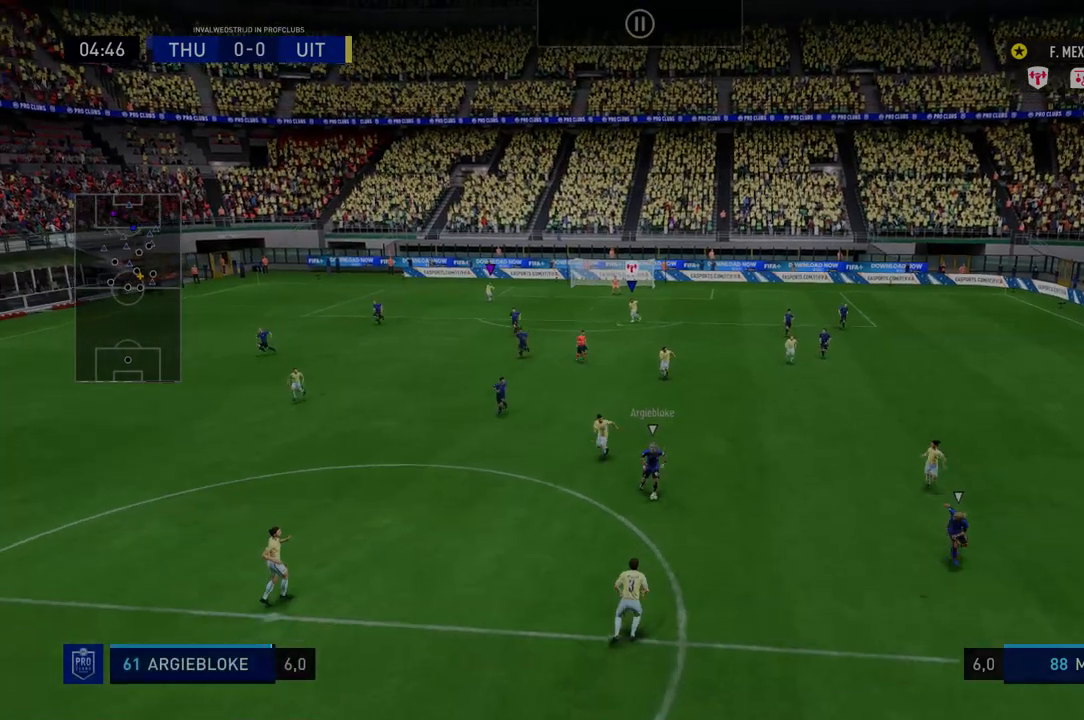
{"dt_ms": 499, "buttons": ["R2"], "left_stick": "down-right", "right_stick": "center", "events": [[499, "left_stick", "down-right"]]}
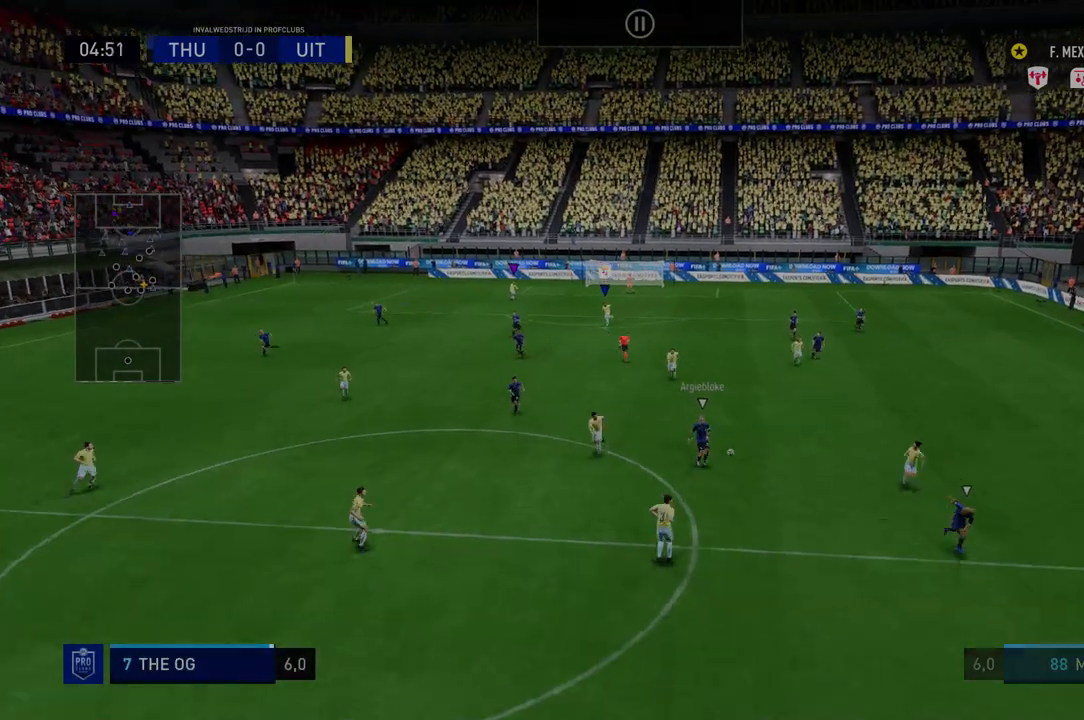
{"dt_ms": 535, "buttons": ["R2"], "left_stick": "down-right", "right_stick": "center", "events": []}
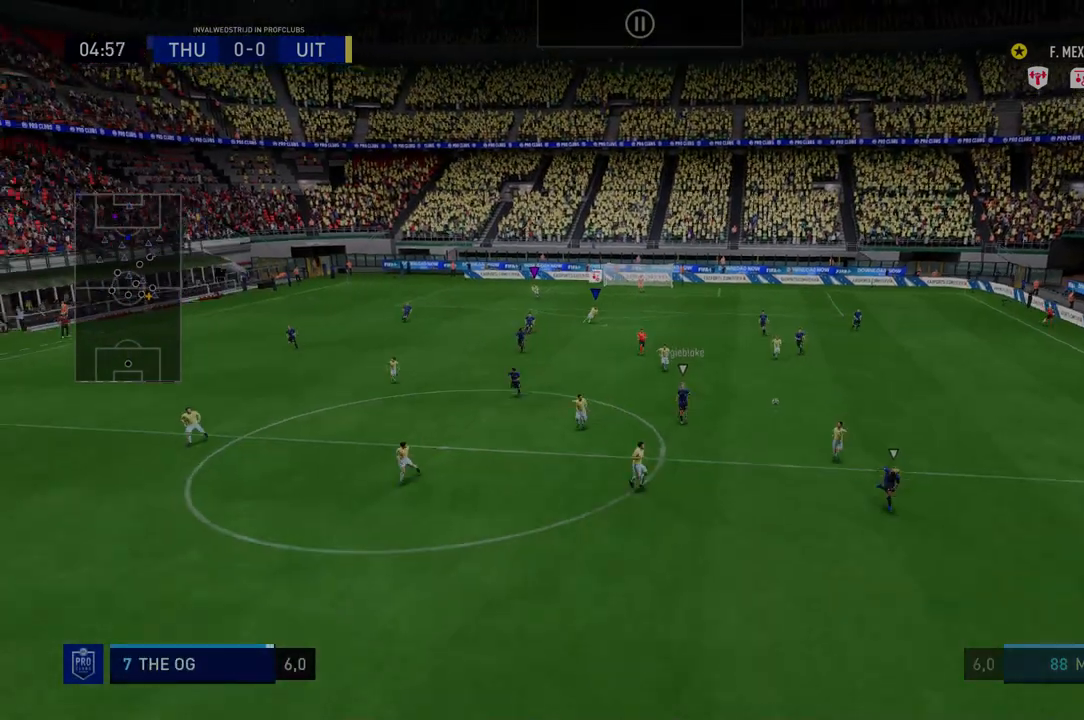
{"dt_ms": 498, "buttons": ["R2"], "left_stick": "down-right", "right_stick": "center", "events": []}
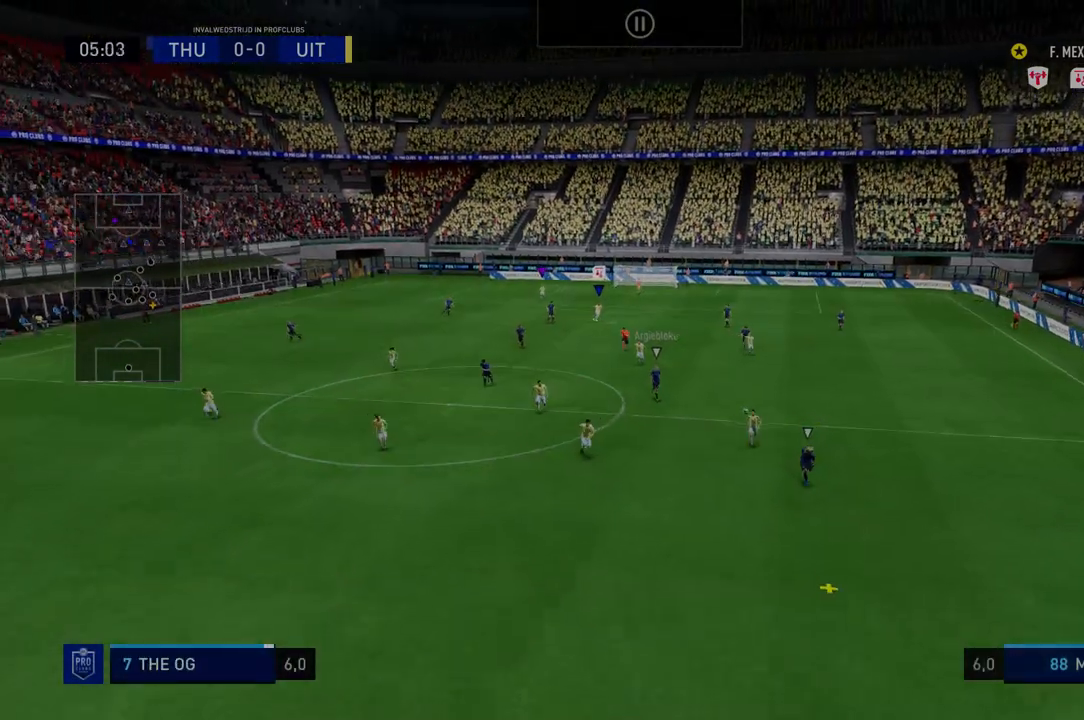
{"dt_ms": 499, "buttons": ["R2"], "left_stick": "down", "right_stick": "center", "events": [[143, "left_stick", "down"]]}
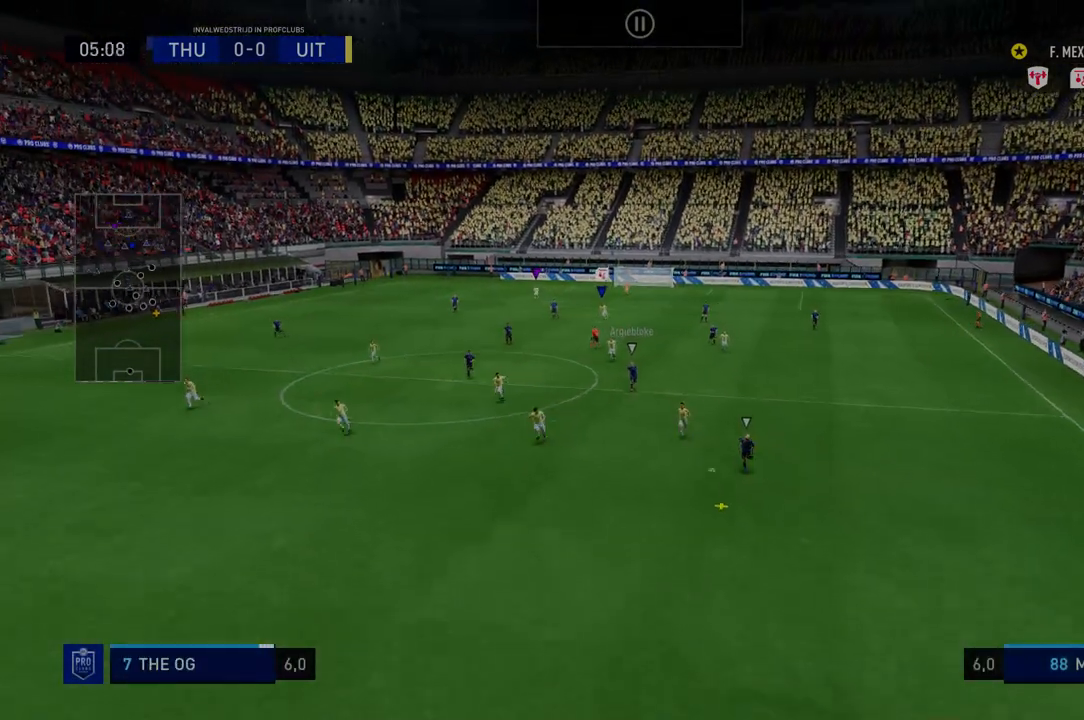
{"dt_ms": 499, "buttons": ["R2"], "left_stick": "down-right", "right_stick": "center", "events": [[214, "left_stick", "down-right"]]}
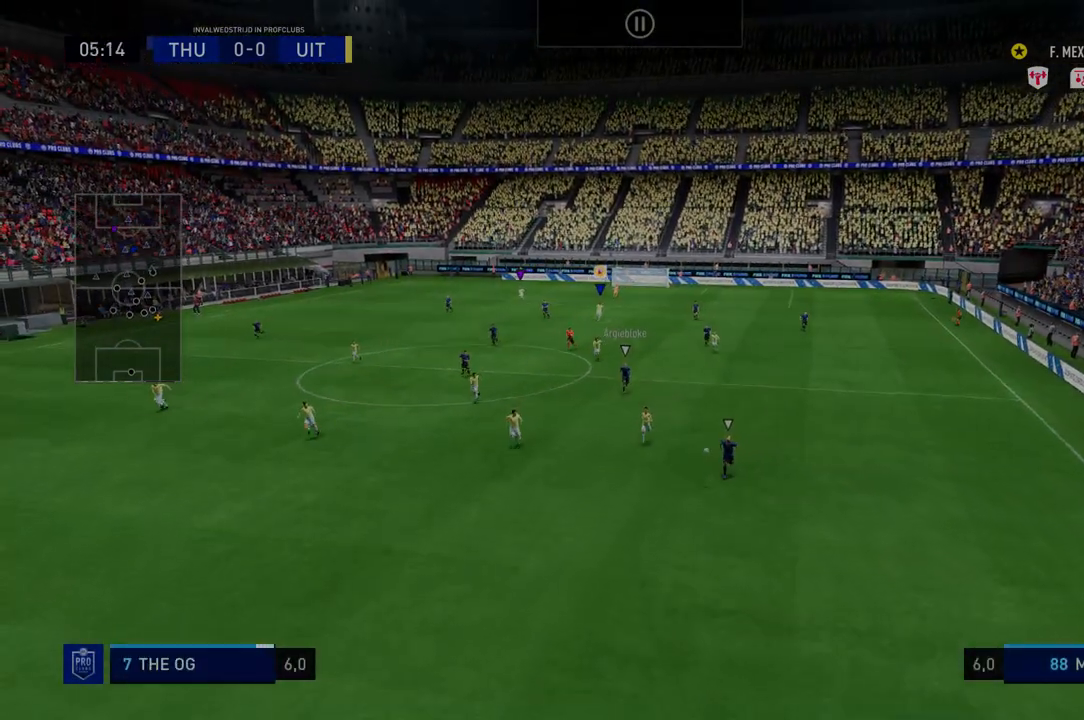
{"dt_ms": 499, "buttons": ["R2"], "left_stick": "down-right", "right_stick": "center", "events": []}
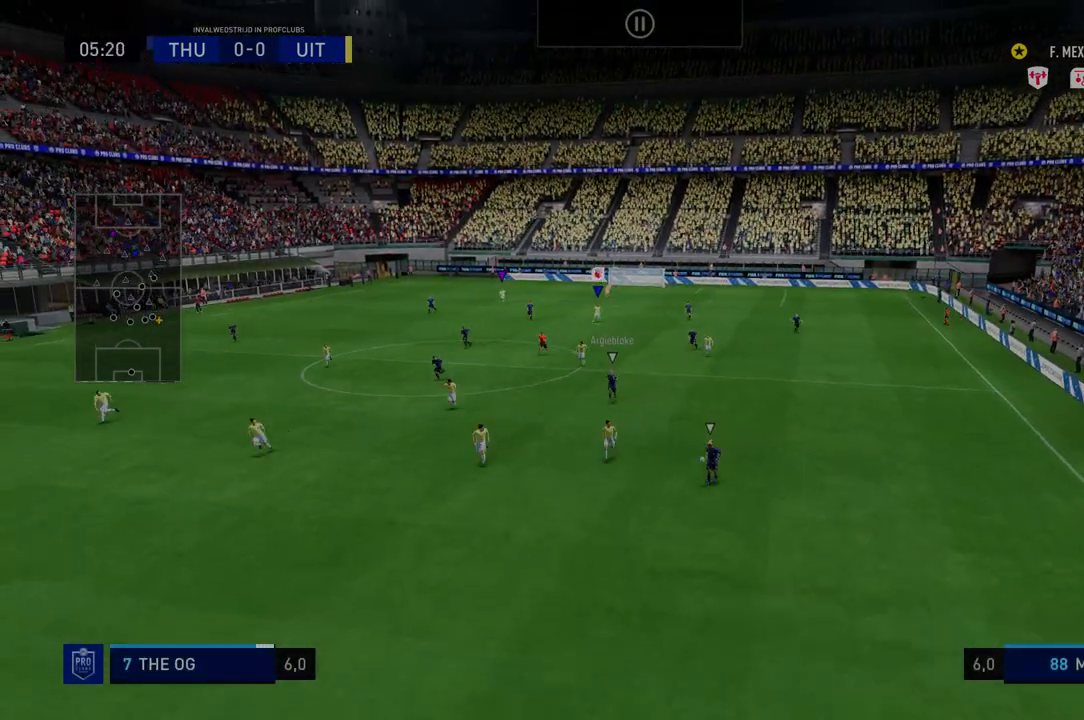
{"dt_ms": 499, "buttons": ["R2"], "left_stick": "down-right", "right_stick": "center", "events": []}
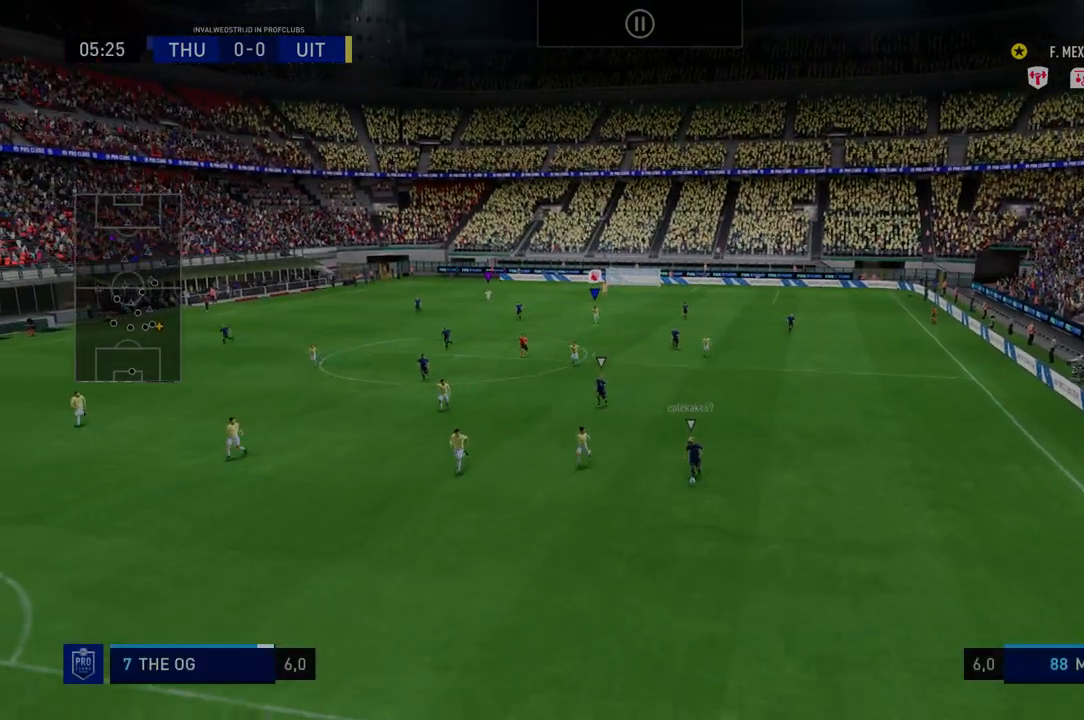
{"dt_ms": 499, "buttons": ["R2"], "left_stick": "down-right", "right_stick": "center", "events": []}
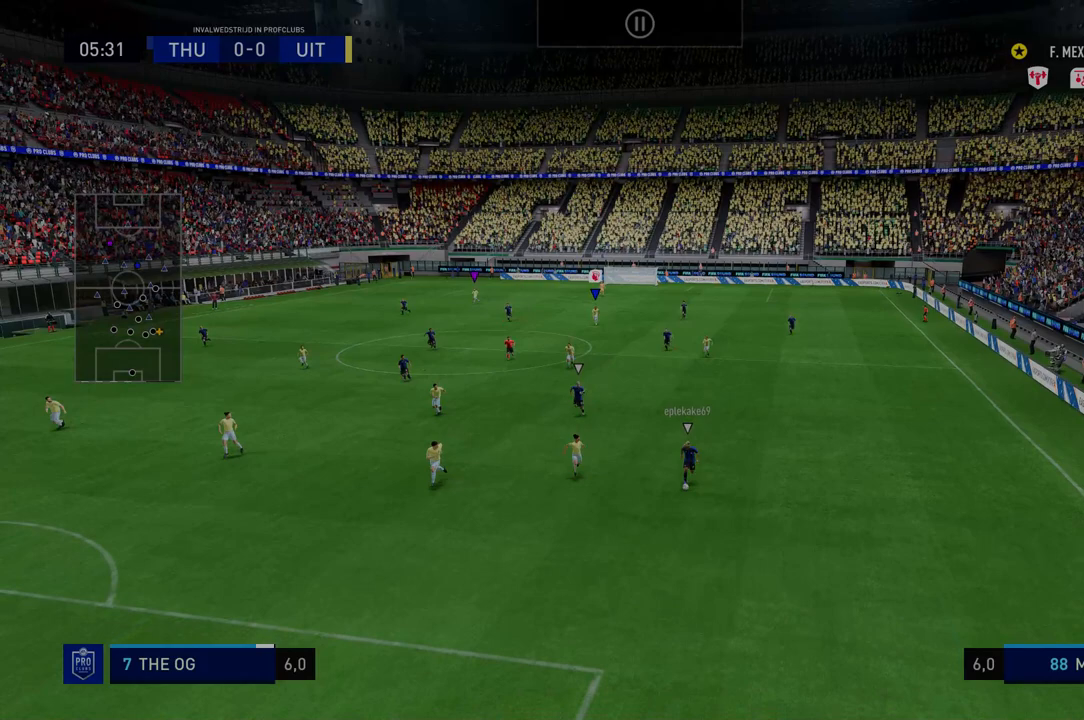
{"dt_ms": 499, "buttons": ["R2"], "left_stick": "down", "right_stick": "center", "events": [[356, "left_stick", "down"]]}
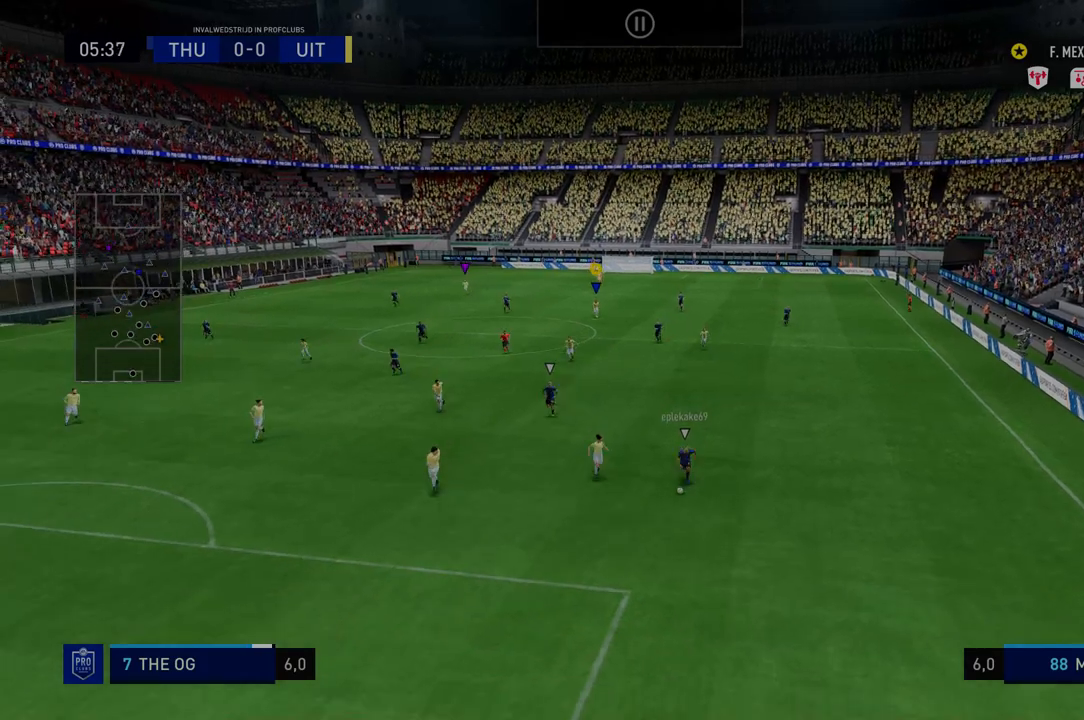
{"dt_ms": 499, "buttons": ["R2"], "left_stick": "down", "right_stick": "center", "events": []}
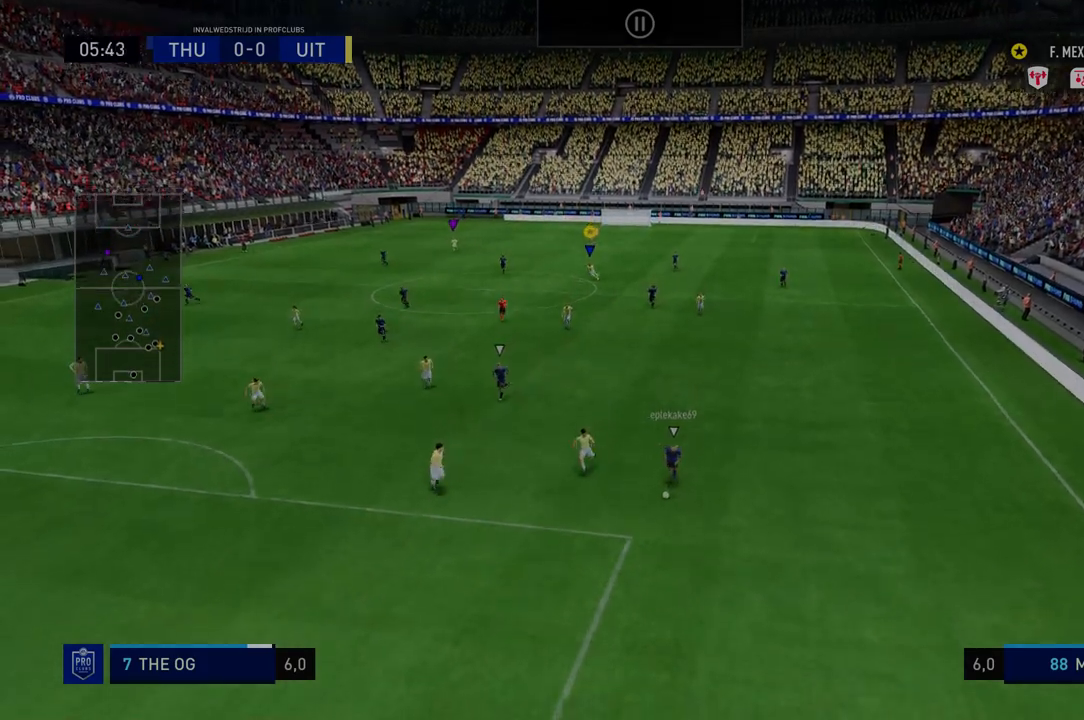
{"dt_ms": 498, "buttons": [], "left_stick": "down", "right_stick": "center", "events": [[427, "R2", "up"]]}
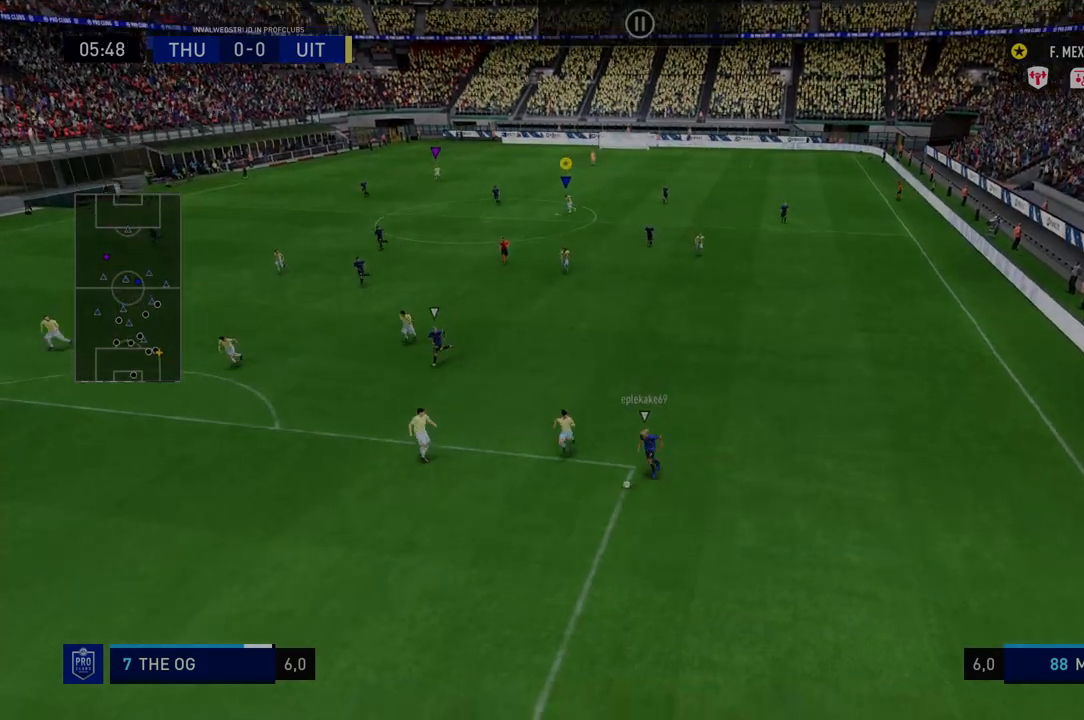
{"dt_ms": 499, "buttons": [], "left_stick": "down", "right_stick": "center", "events": []}
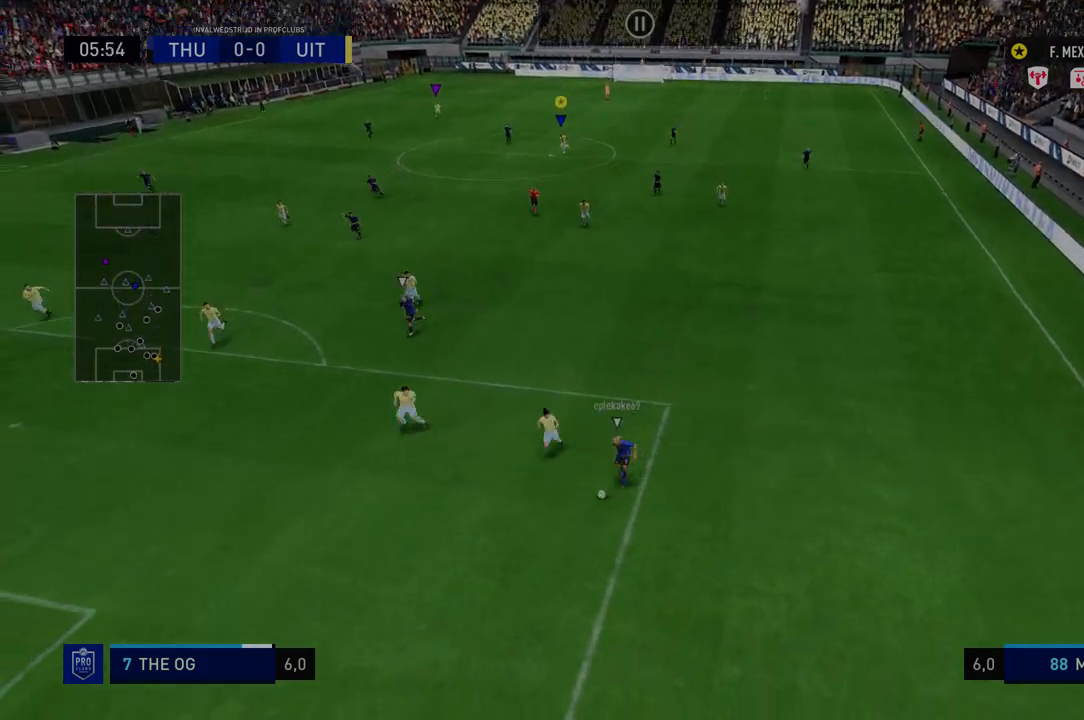
{"dt_ms": 499, "buttons": [], "left_stick": "down", "right_stick": "center", "events": []}